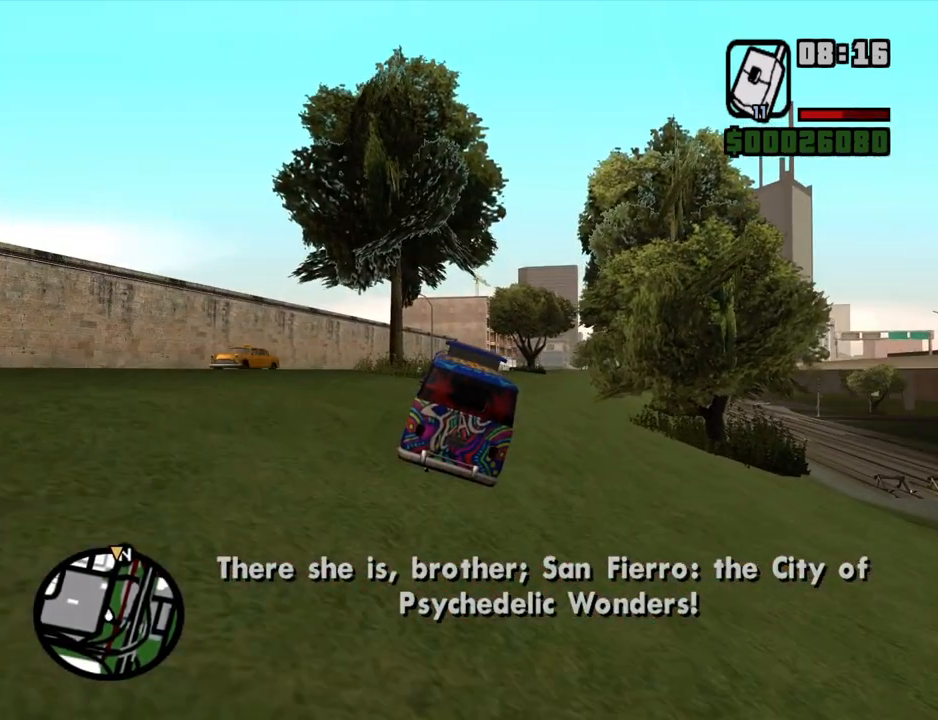
Gameplay with keyboard and mouse; each line is a JSON object with the keys and mouse buttons held at the frame after it. "events" lists presses ("down") and releases ("up") of "1", "2", "3", "4", "5", "6", "a", "alt", "c", "ctrl", "d", "down", "e", "escape", "f", "f1", "f2", "f3", "g", "h", "left", "num2", "q", "r", "right", "s", "shift", "space", "t", "tab", "up", "v", "w", "x", "z", "mouse_left", "mouse_middle", "mouse_right", "mouse_wheel_up" and "mouse_wheel_down" between this image and that frame as [ms after this image, input, new state], when the widget could be followed in between. "mouse_left", "mouse_middle", "mouse_right", "mouse_wheel_up", "mouse_wheel_down" = the "left", "middle", "right", "wheel_up", "wheel_down" buttons of the "mouse" list. No other keys are recorded. Mouse movement is not recorded.
{"keys": ["w"], "mouse": [], "events": []}
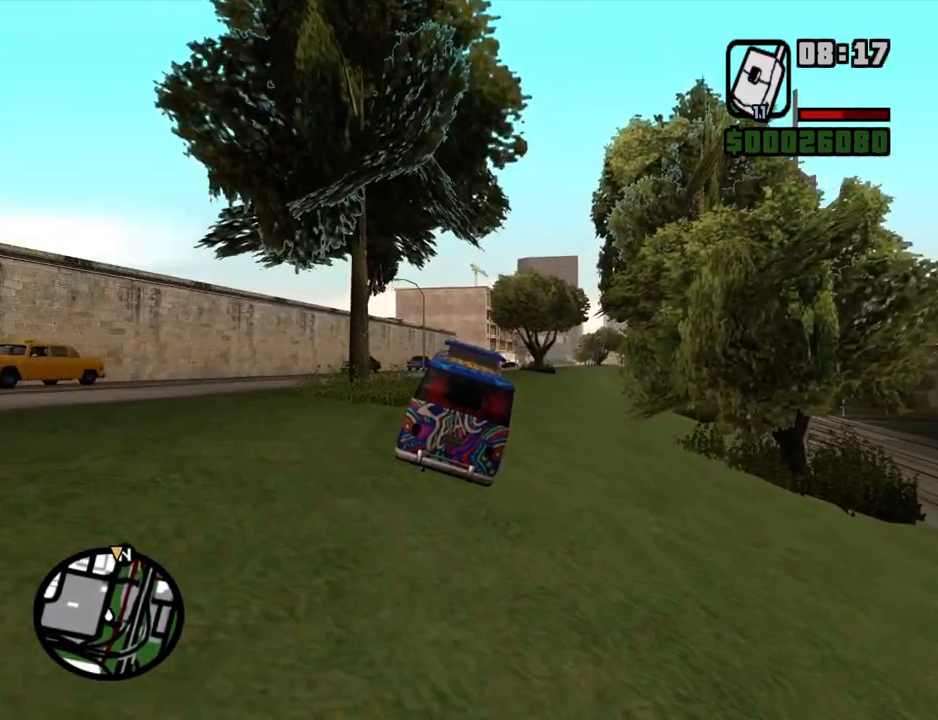
{"keys": ["w"], "mouse": [], "events": [[118, "d", "down"], [252, "d", "up"]]}
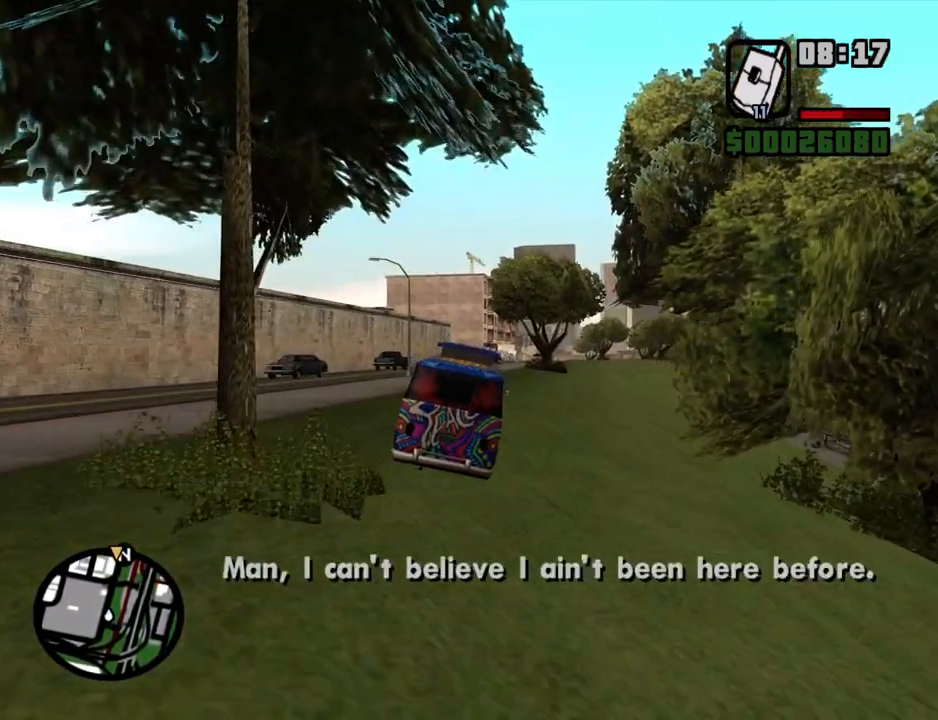
{"keys": ["w"], "mouse": [], "events": [[151, "d", "down"], [235, "d", "up"]]}
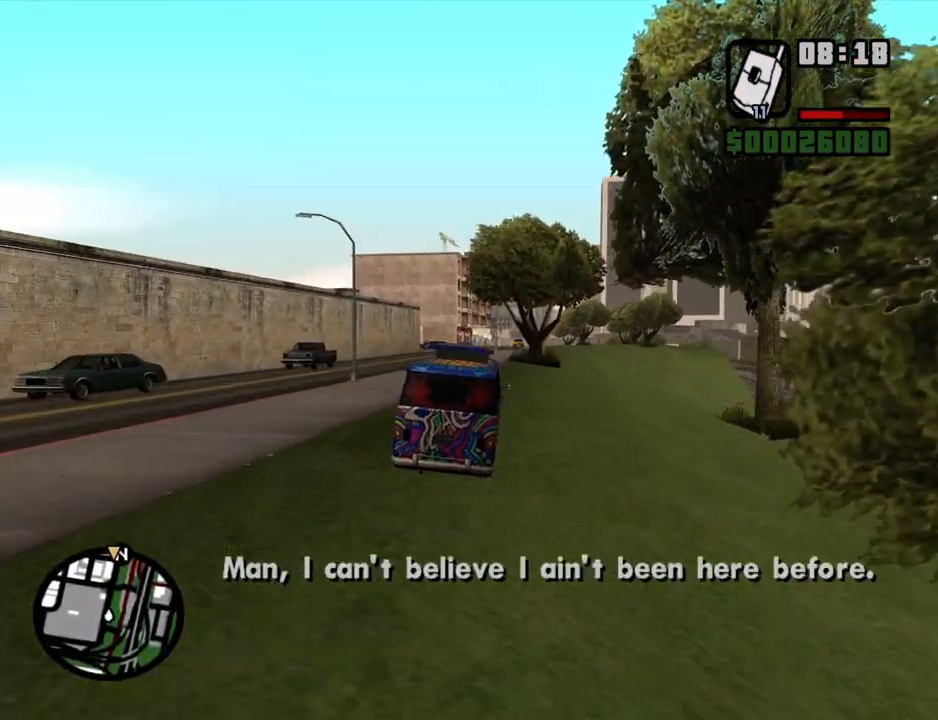
{"keys": ["w"], "mouse": [], "events": []}
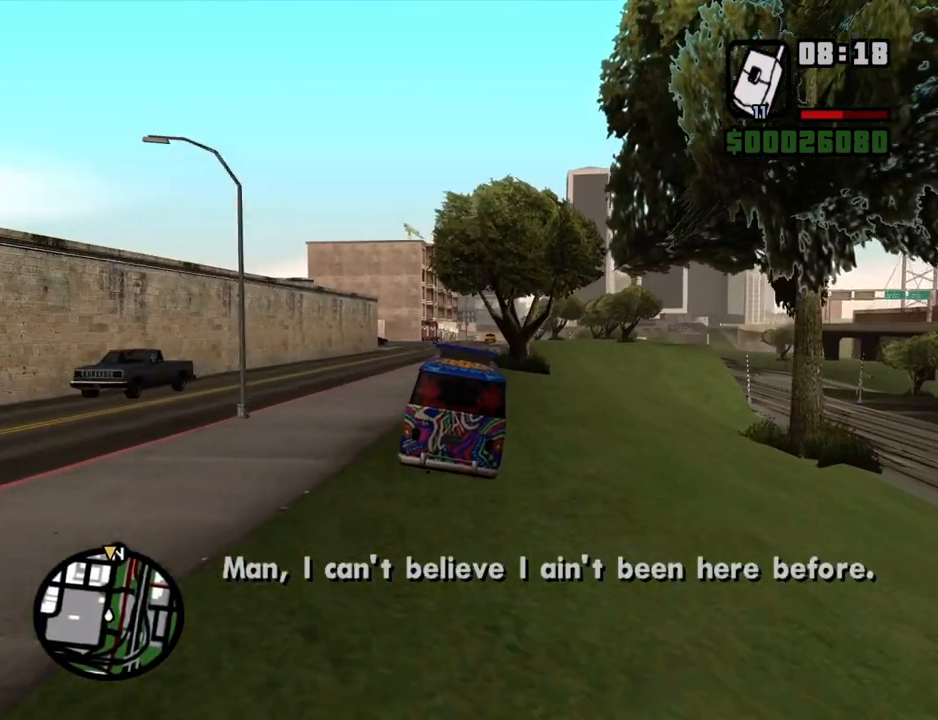
{"keys": ["w"], "mouse": [], "events": [[251, "d", "down"], [352, "d", "up"]]}
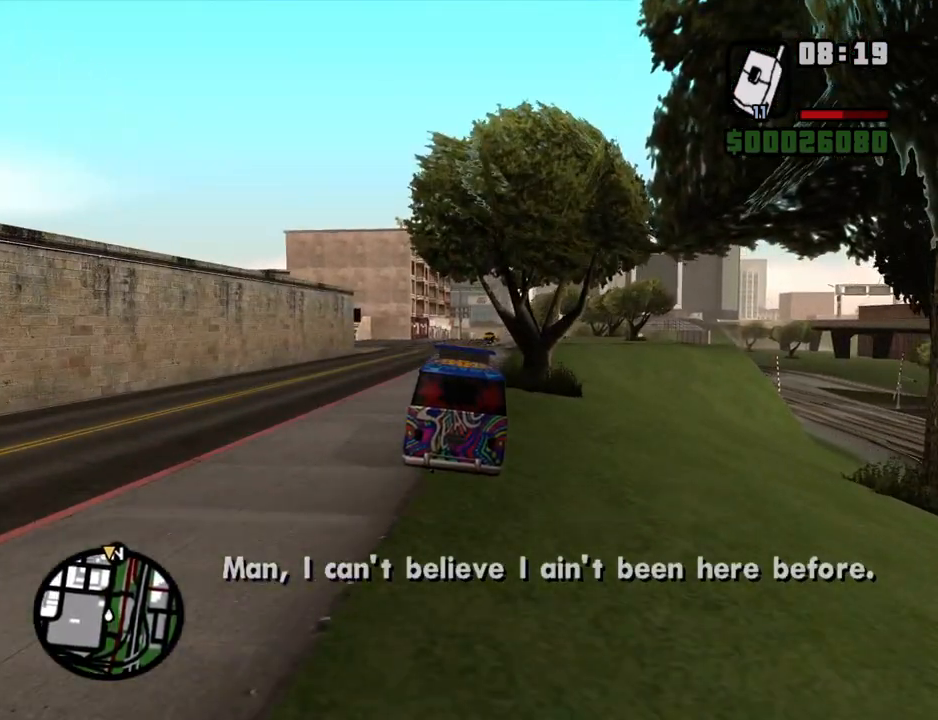
{"keys": ["w"], "mouse": [], "events": [[134, "d", "down"], [268, "d", "up"], [402, "d", "down"], [503, "d", "up"]]}
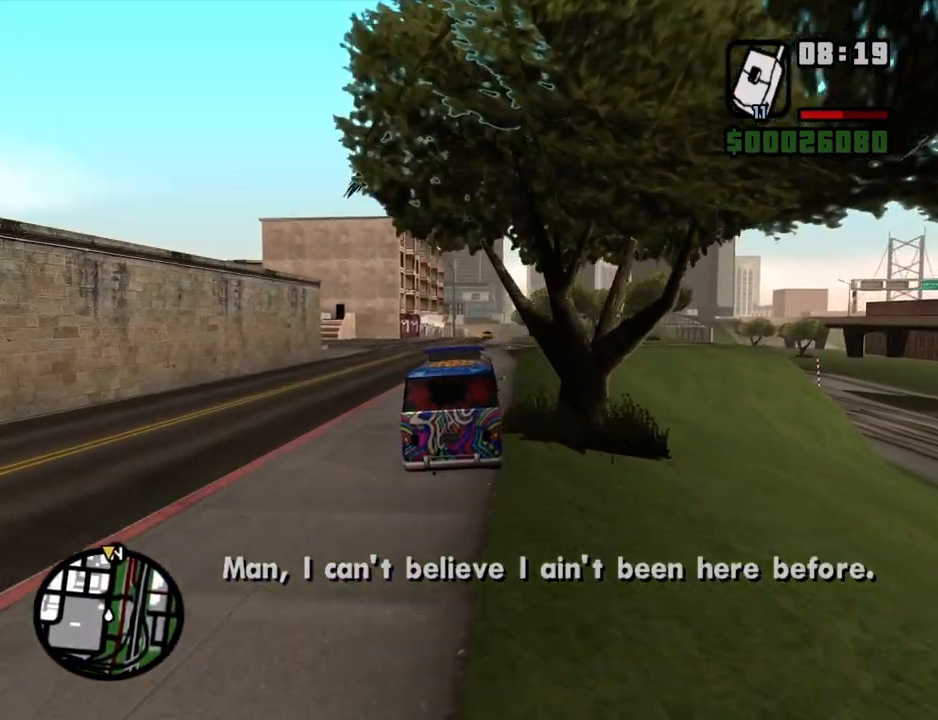
{"keys": ["w"], "mouse": [], "events": []}
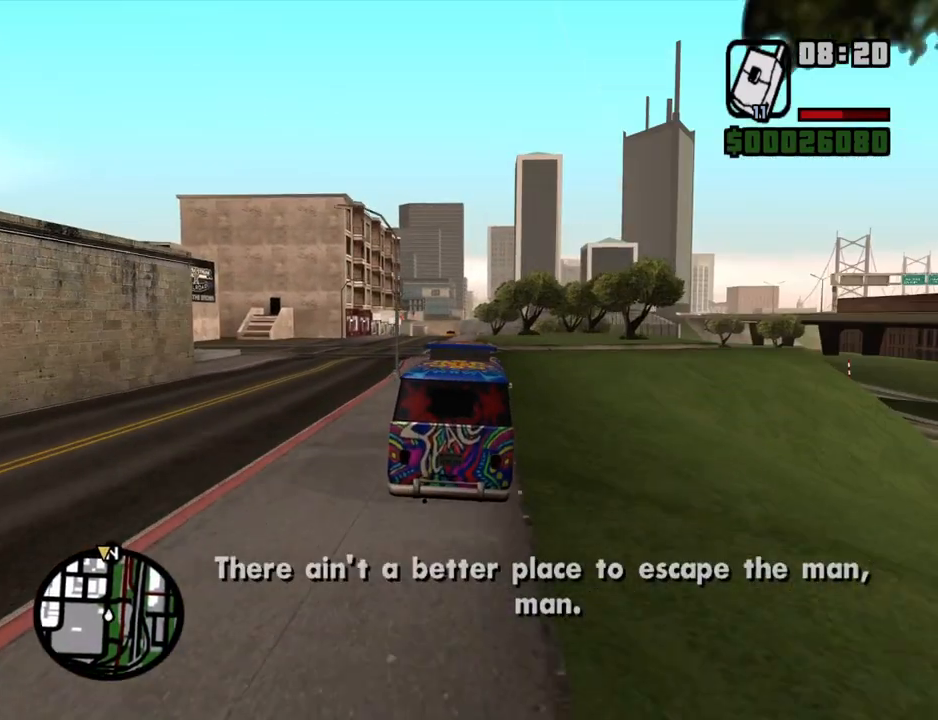
{"keys": ["w"], "mouse": [], "events": [[17, "a", "down"], [67, "a", "up"], [352, "a", "down"], [436, "a", "up"]]}
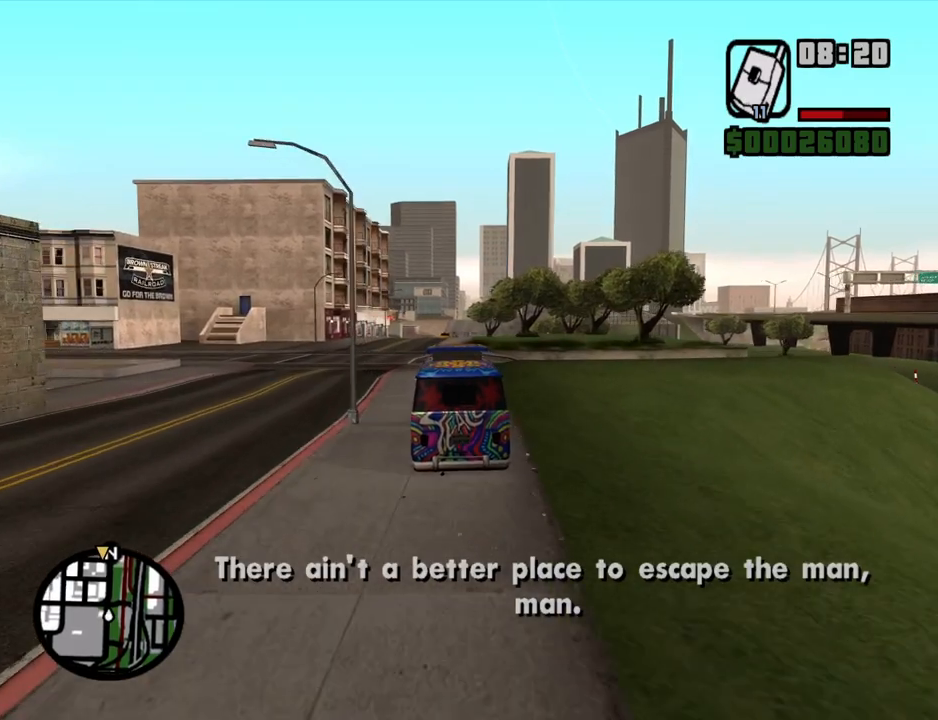
{"keys": ["w"], "mouse": [], "events": [[285, "d", "down"], [369, "d", "up"]]}
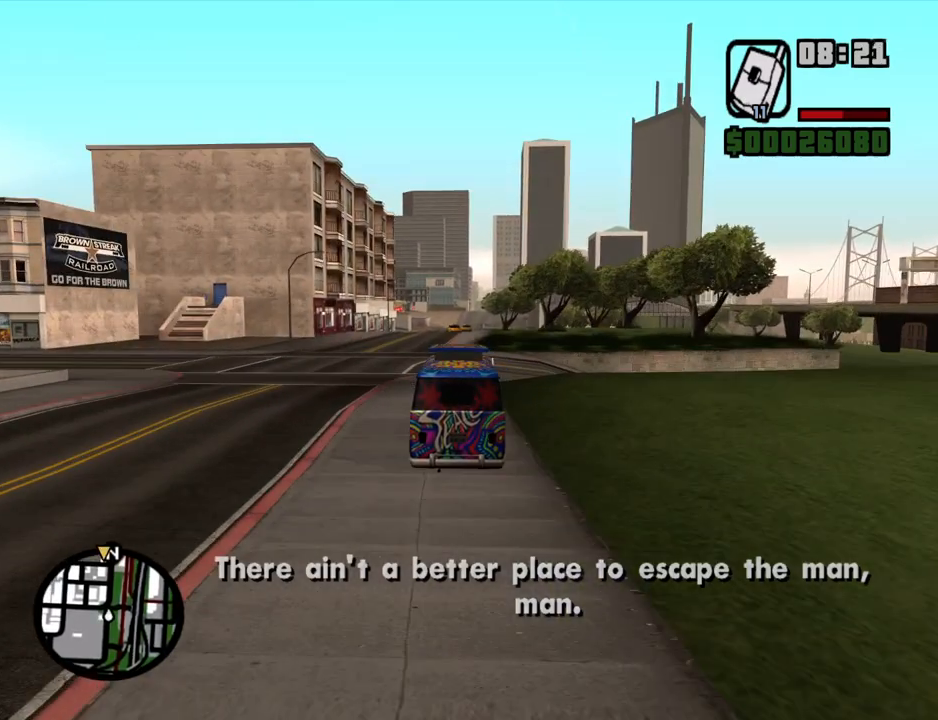
{"keys": ["w"], "mouse": [], "events": [[285, "d", "down"], [335, "d", "up"]]}
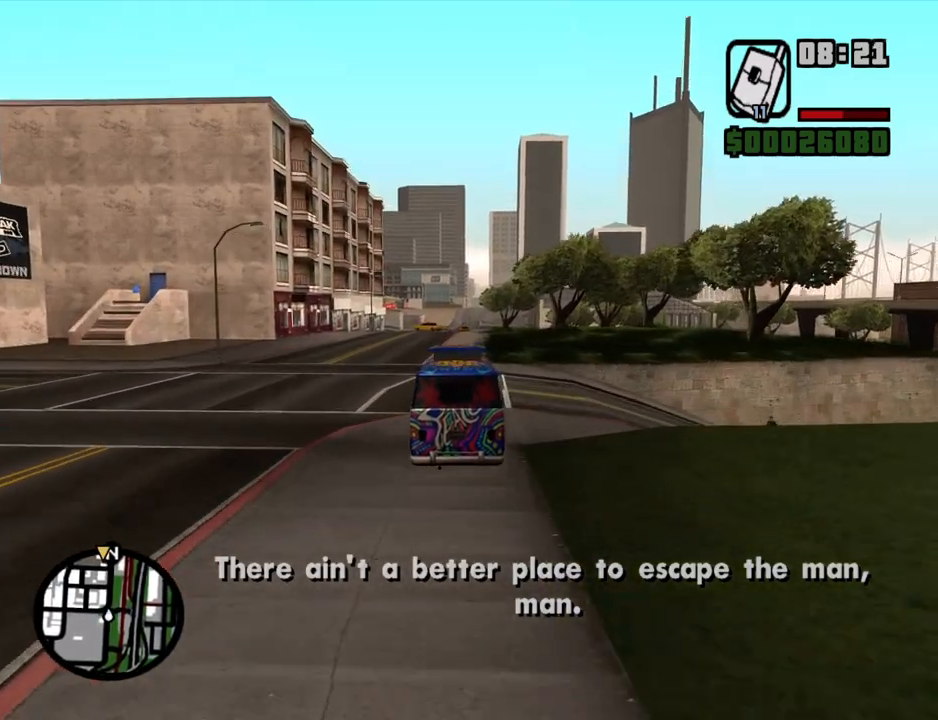
{"keys": ["w"], "mouse": [], "events": [[302, "d", "down"], [352, "d", "up"]]}
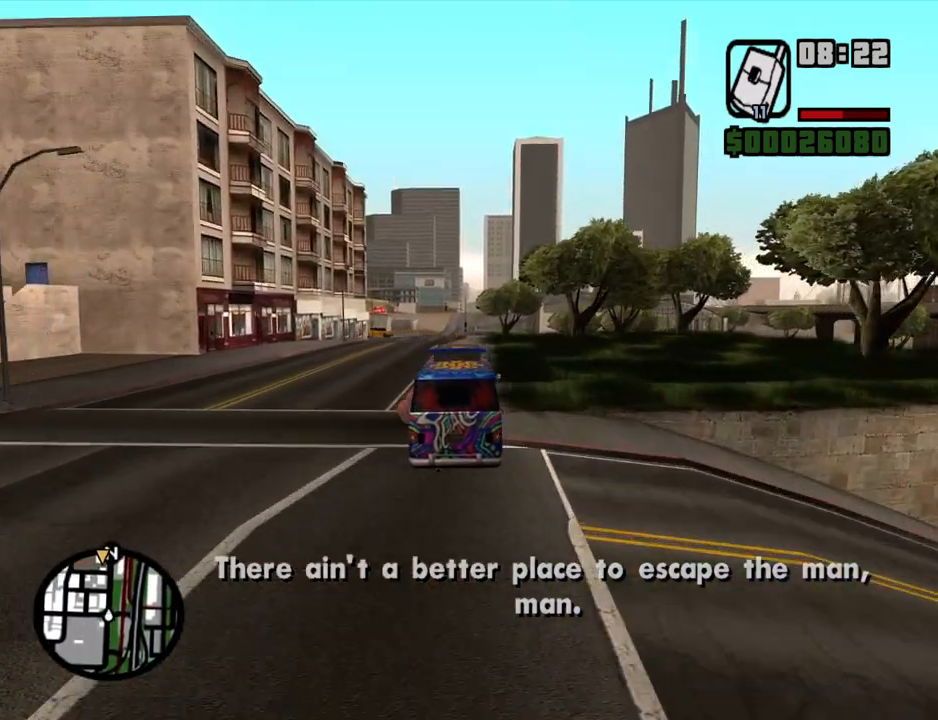
{"keys": ["d", "w"], "mouse": [], "events": [[452, "d", "down"]]}
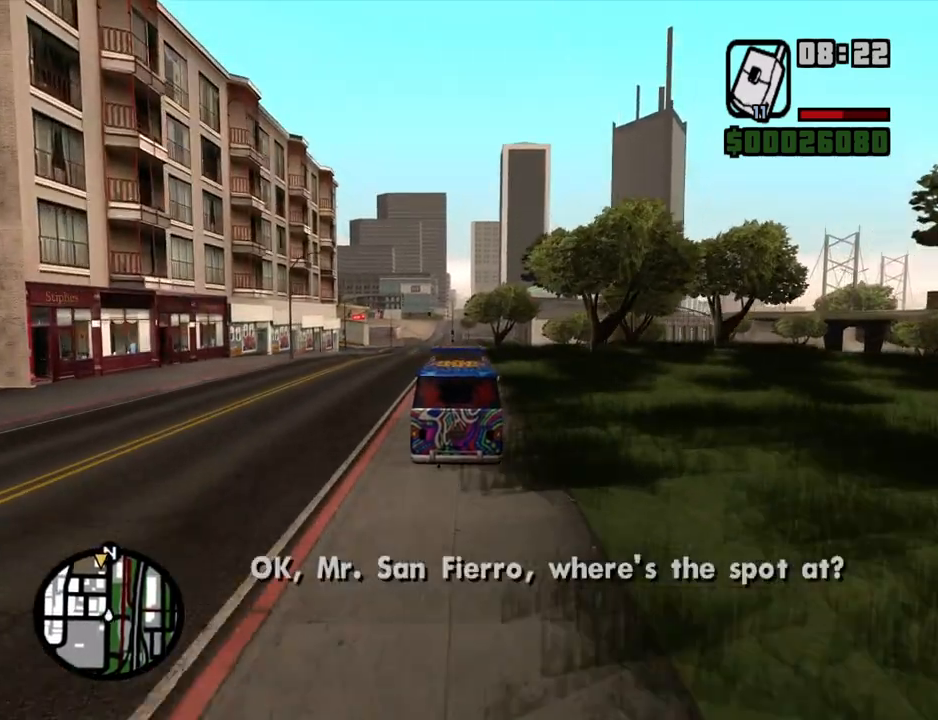
{"keys": ["w"], "mouse": [], "events": [[51, "d", "up"]]}
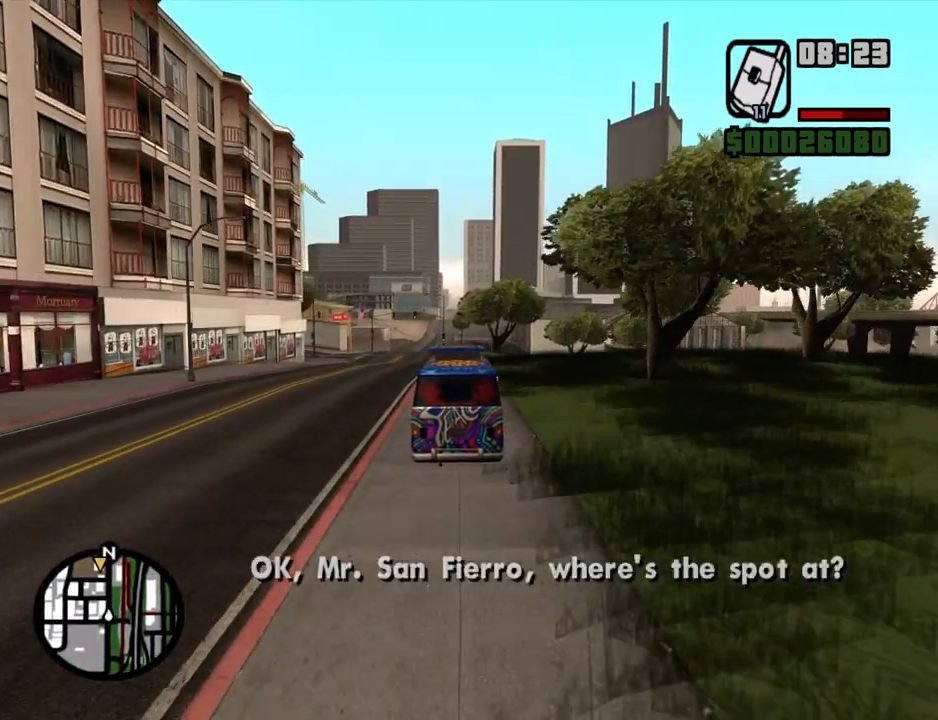
{"keys": ["w"], "mouse": [], "events": [[352, "d", "down"], [386, "d", "up"]]}
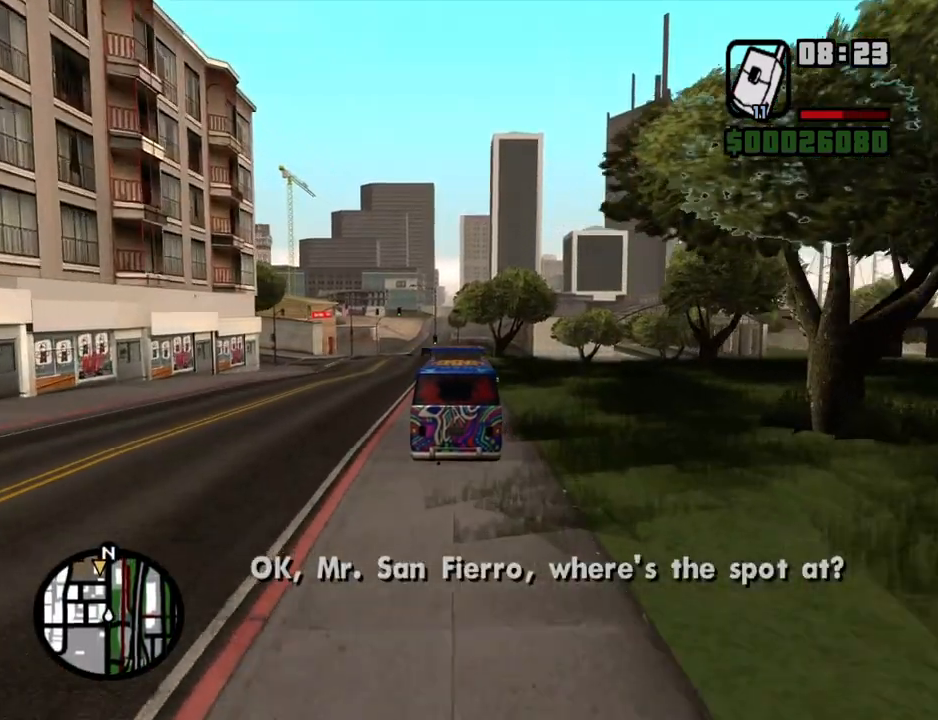
{"keys": ["w"], "mouse": [], "events": [[402, "a", "down"], [453, "a", "up"]]}
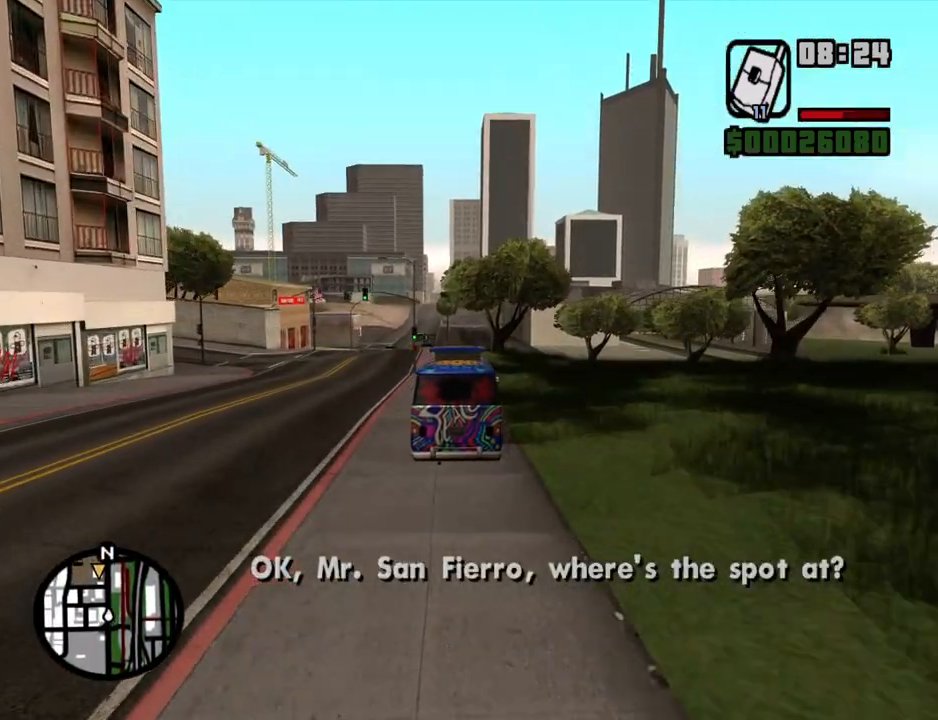
{"keys": ["a", "w"], "mouse": [], "events": [[335, "a", "down"]]}
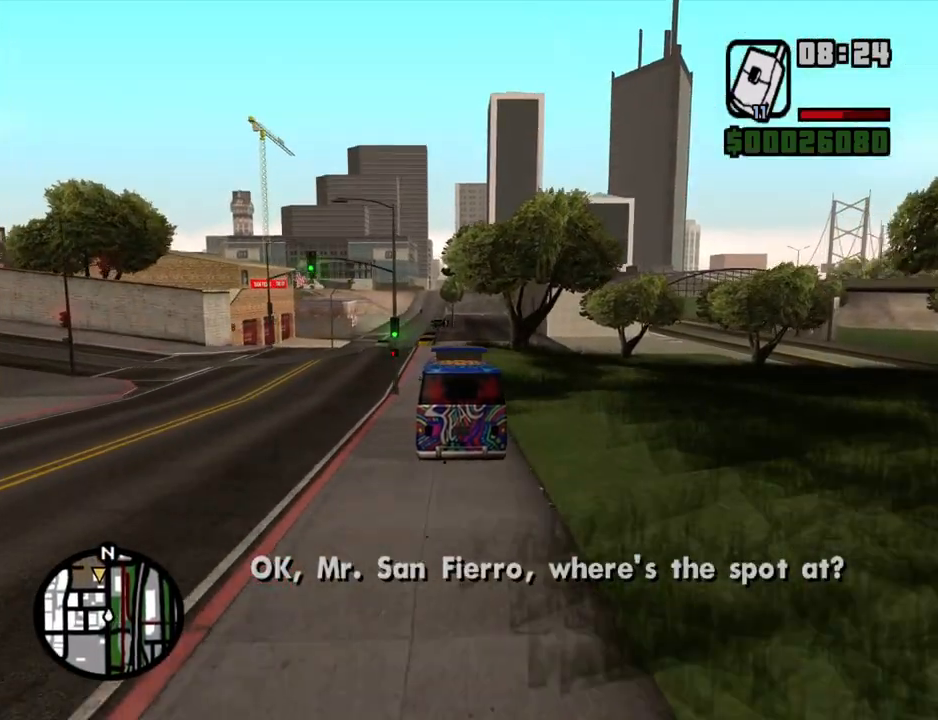
{"keys": ["w"], "mouse": [], "events": [[17, "a", "up"]]}
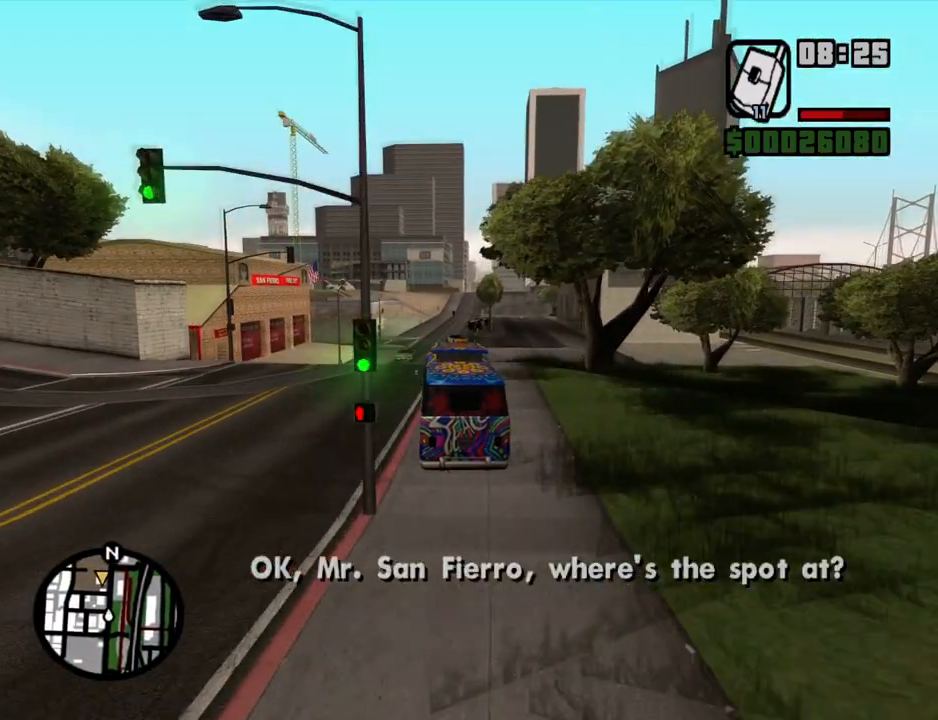
{"keys": ["w"], "mouse": [], "events": []}
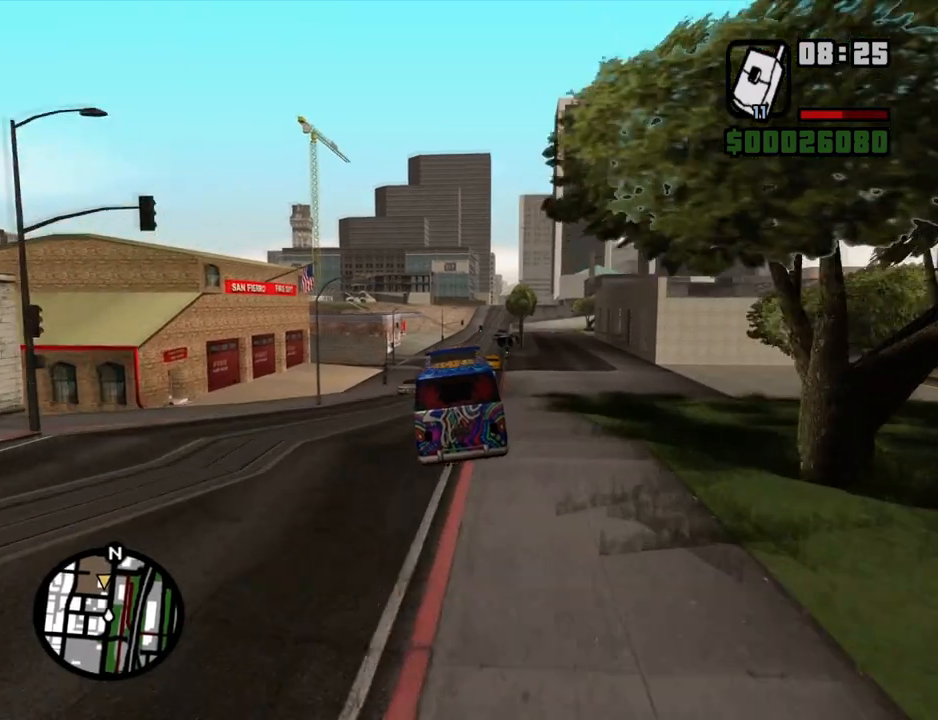
{"keys": ["w"], "mouse": [], "events": []}
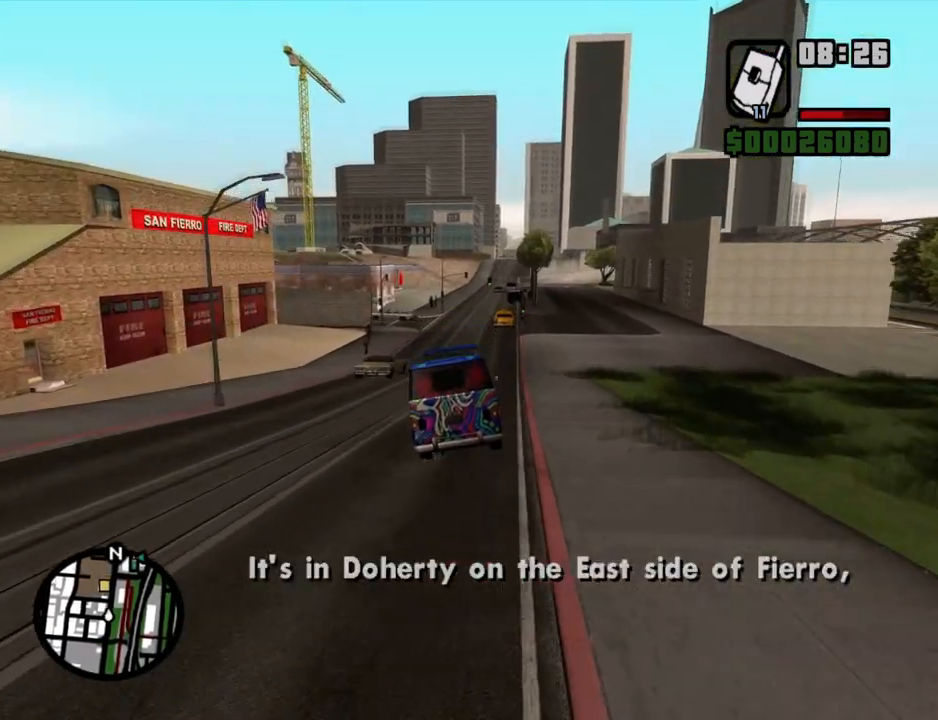
{"keys": ["a", "w"], "mouse": [], "events": [[352, "a", "down"]]}
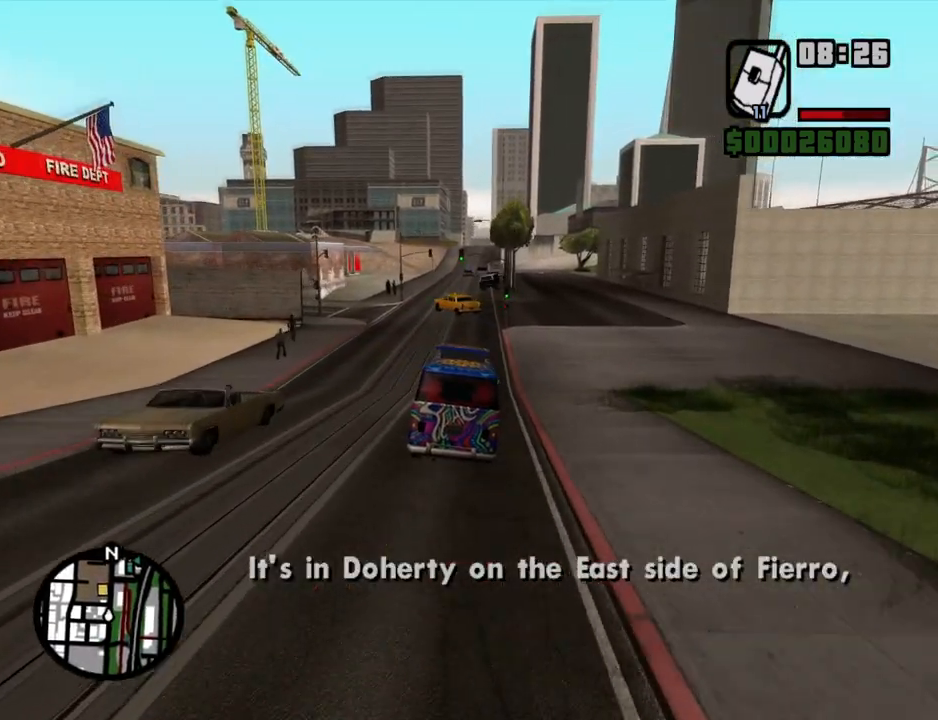
{"keys": ["w"], "mouse": [], "events": [[50, "a", "up"]]}
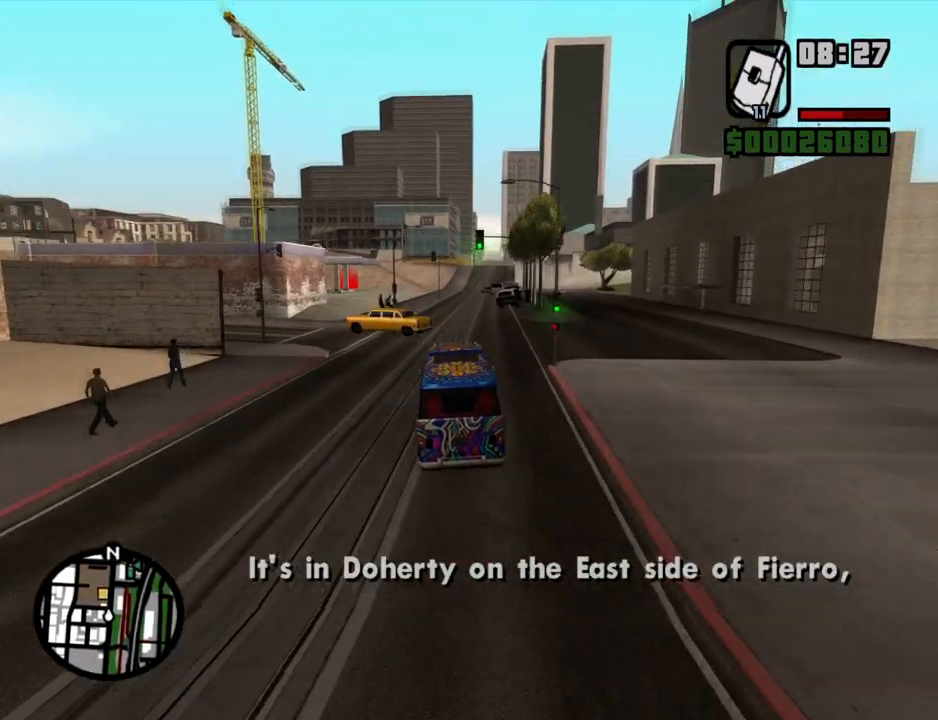
{"keys": ["w"], "mouse": [], "events": [[184, "a", "down"], [335, "a", "up"]]}
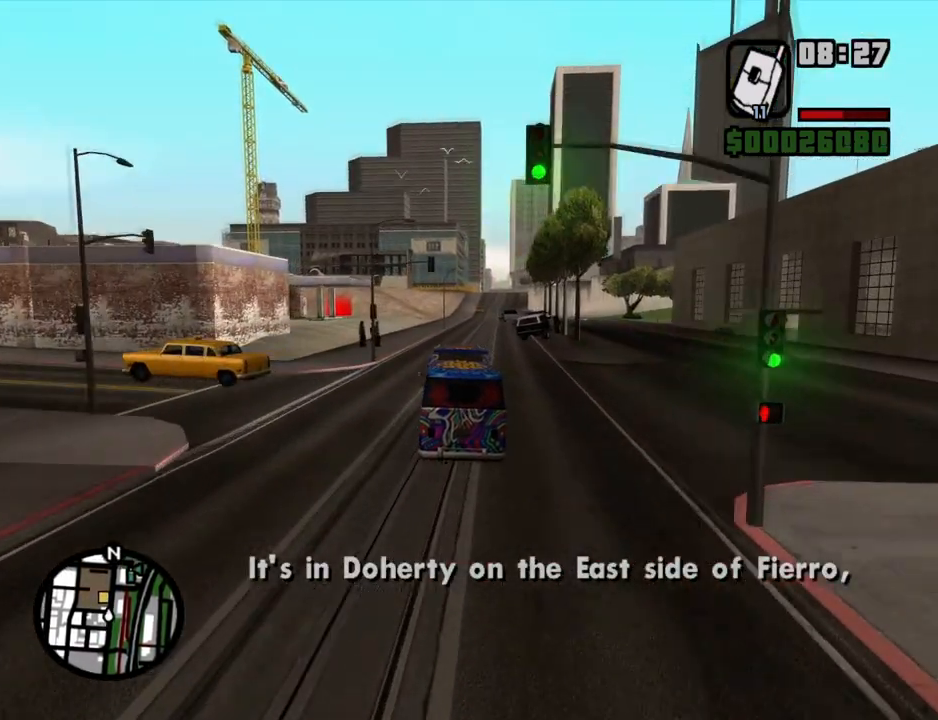
{"keys": ["w"], "mouse": [], "events": [[16, "a", "down"], [150, "a", "up"]]}
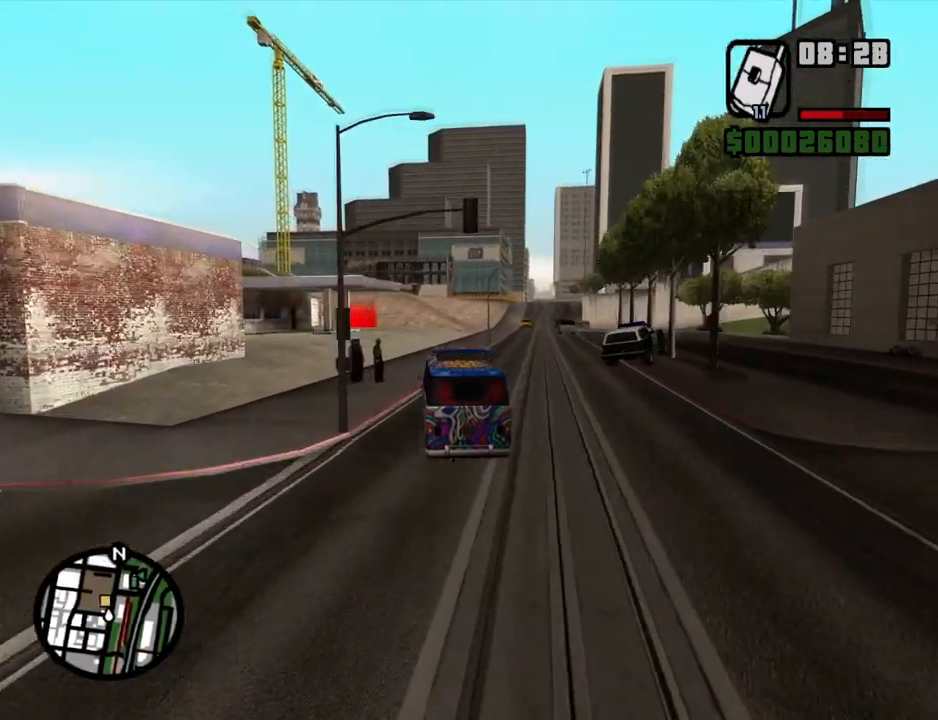
{"keys": ["a", "w"], "mouse": [], "events": [[34, "a", "down"], [269, "a", "up"], [503, "a", "down"]]}
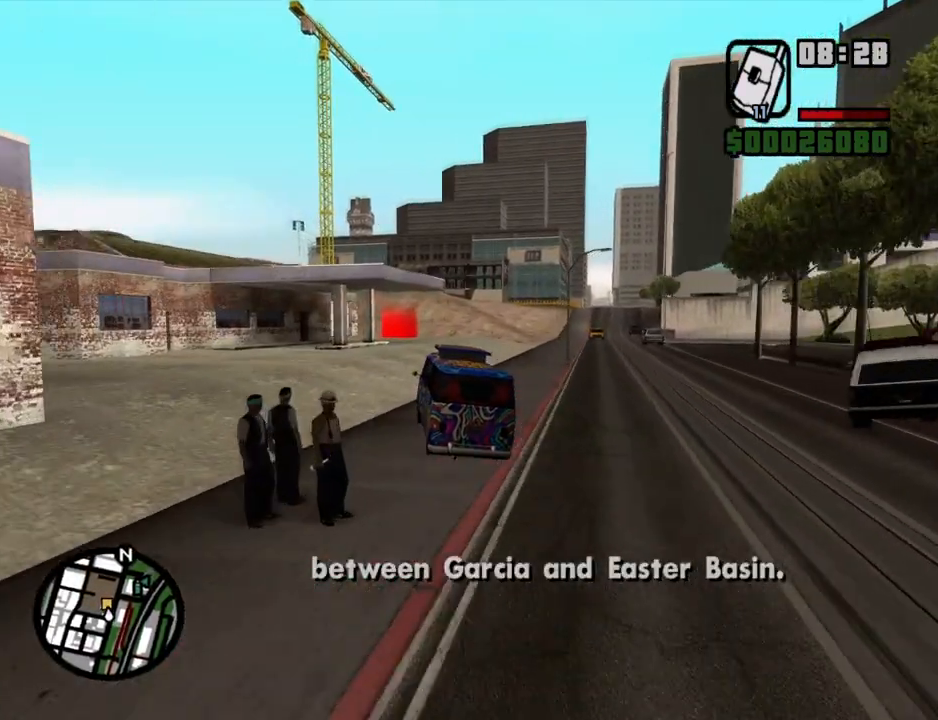
{"keys": ["w"], "mouse": [], "events": [[101, "a", "up"], [335, "d", "down"], [419, "d", "up"]]}
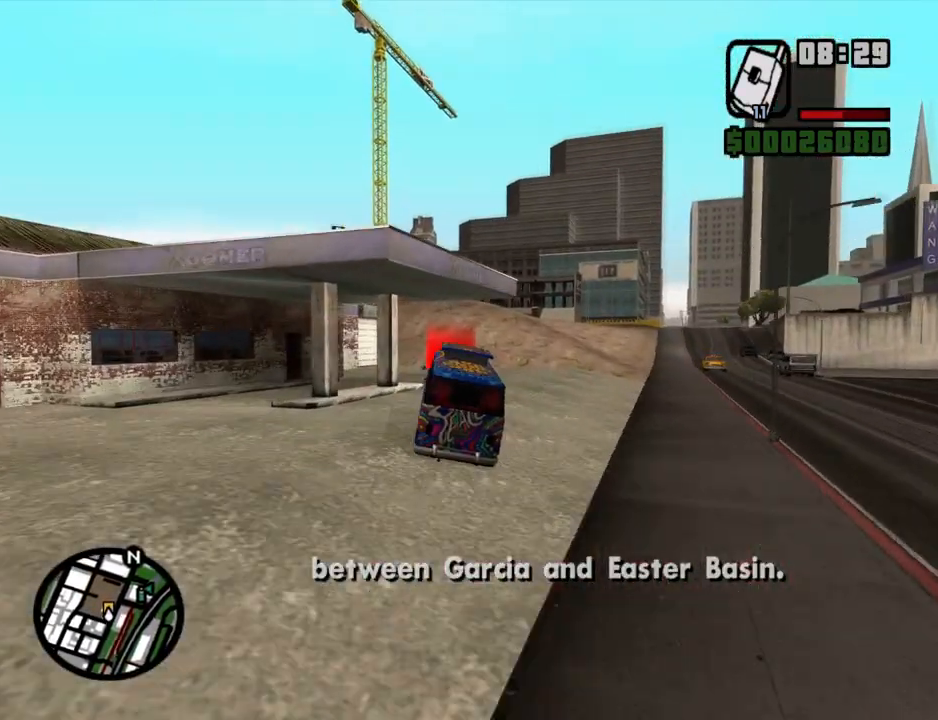
{"keys": ["w"], "mouse": [], "events": []}
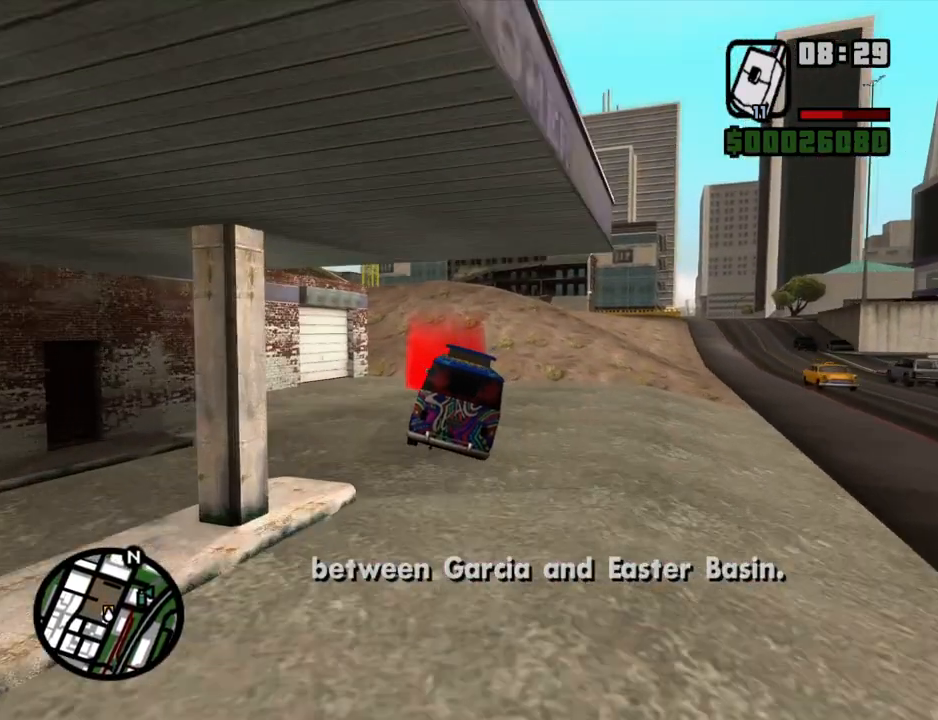
{"keys": [], "mouse": [], "events": [[184, "f3", "down"], [235, "f3", "up"], [369, "w", "up"]]}